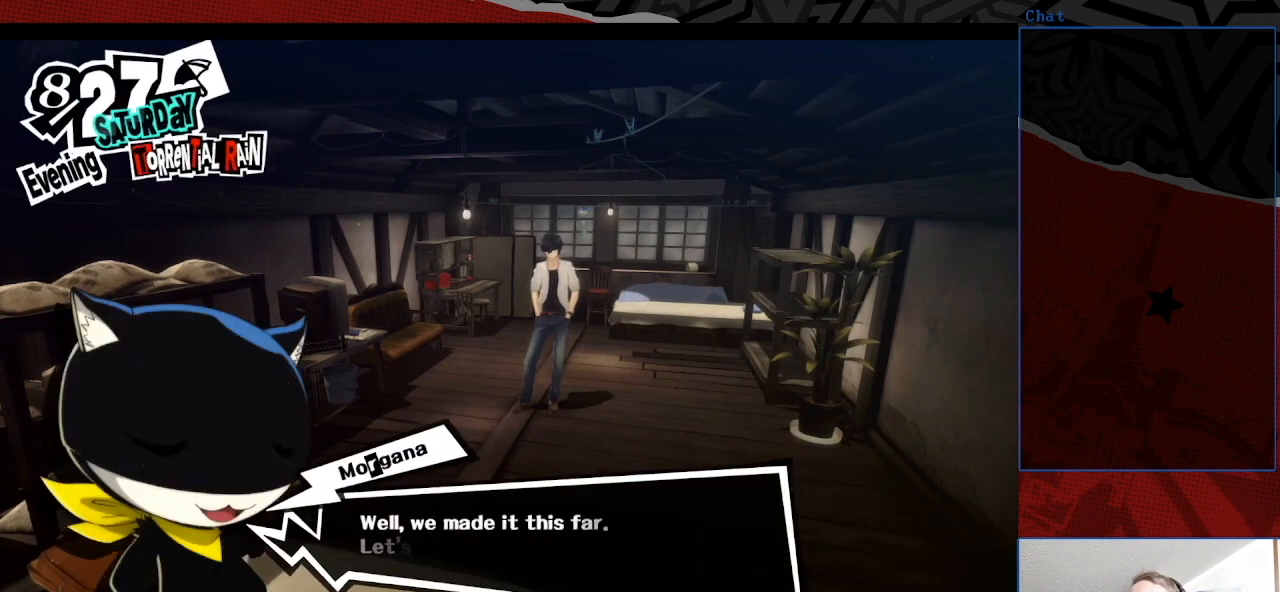
Gameplay with a controller (PlayStation layout); each line is a JSON object with the inputs held at the frame after it. "events" lists button and stick changes between this image and that frame as [ms after this image, input, new state], when the widget could be followed in between. Not read: L3 R3.
{"buttons": [], "left_stick": "center", "right_stick": "center", "events": [[67, "CROSS", "down"], [200, "CROSS", "up"]]}
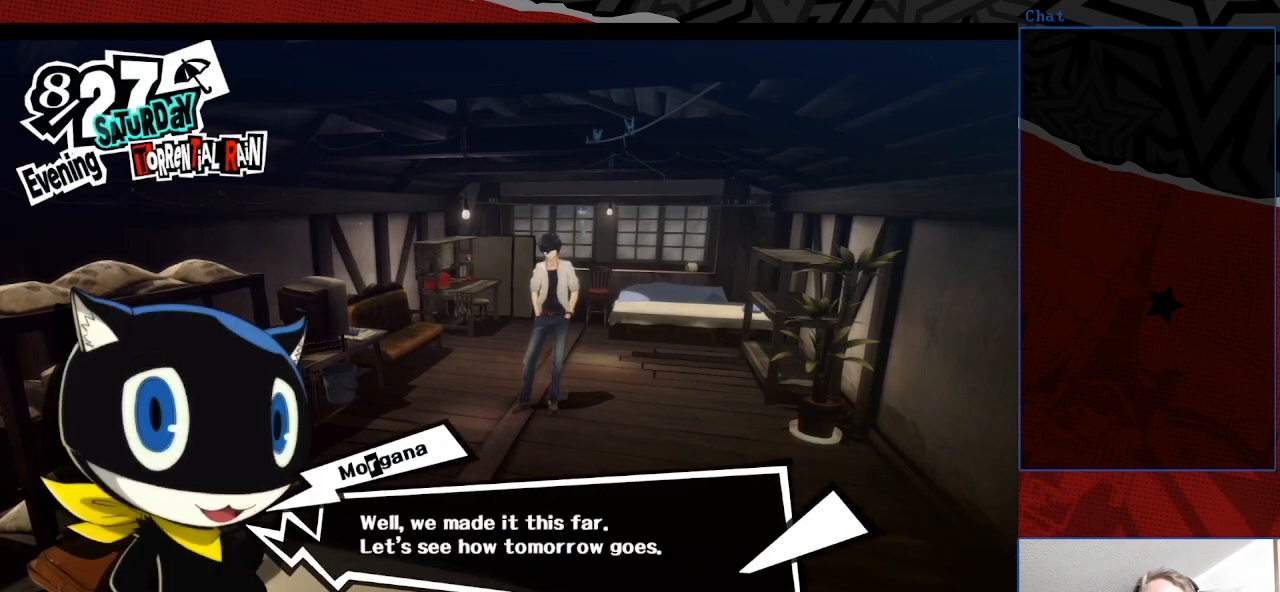
{"buttons": [], "left_stick": "center", "right_stick": "center", "events": [[200, "CROSS", "down"], [300, "CROSS", "up"]]}
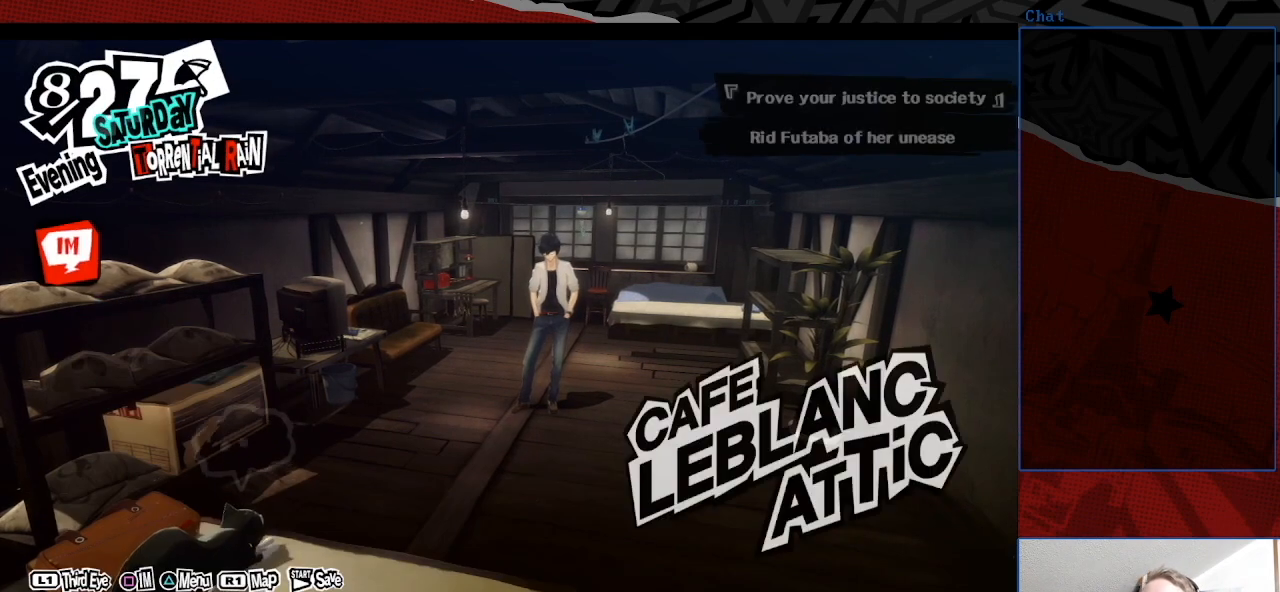
{"buttons": [], "left_stick": "center", "right_stick": "center", "events": []}
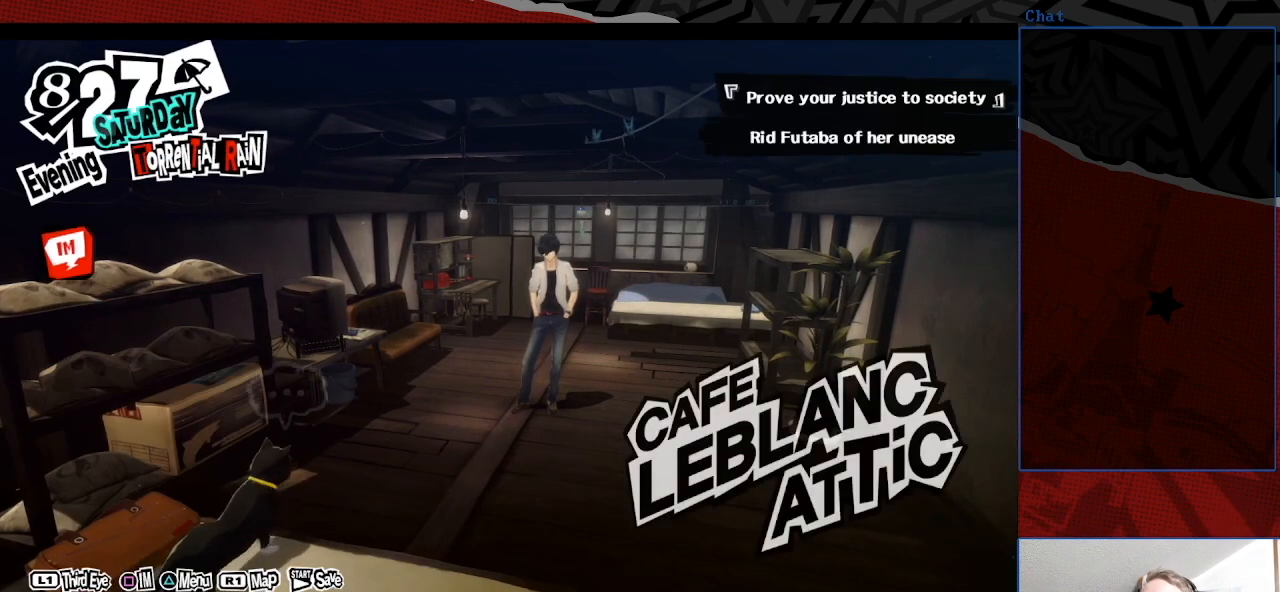
{"buttons": [], "left_stick": "center", "right_stick": "center", "events": [[67, "START", "down"], [200, "START", "up"]]}
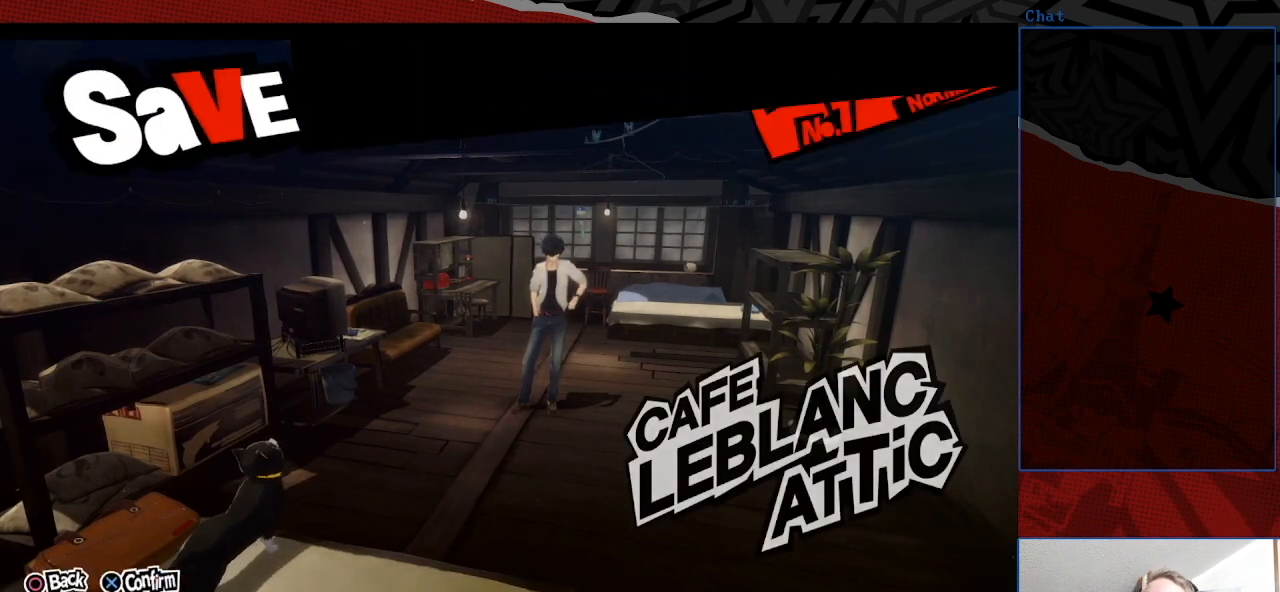
{"buttons": [], "left_stick": "center", "right_stick": "center", "events": [[200, "CROSS", "down"], [433, "CROSS", "up"]]}
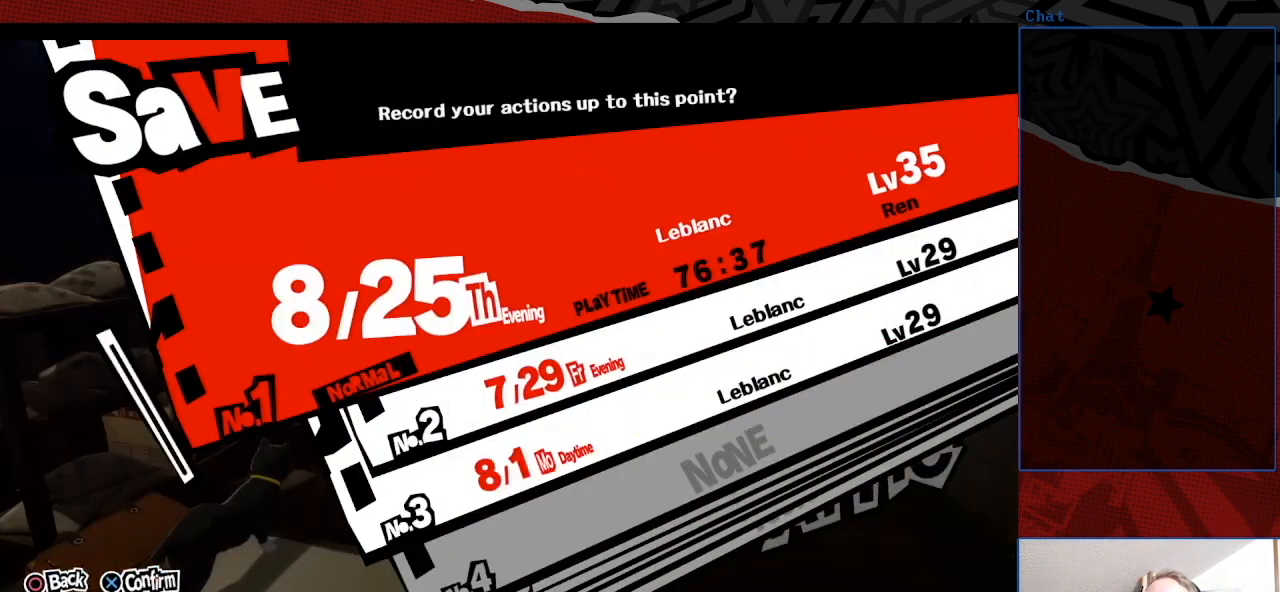
{"buttons": [], "left_stick": "center", "right_stick": "center", "events": [[33, "CROSS", "down"], [167, "CROSS", "up"], [400, "CROSS", "down"], [500, "CROSS", "up"]]}
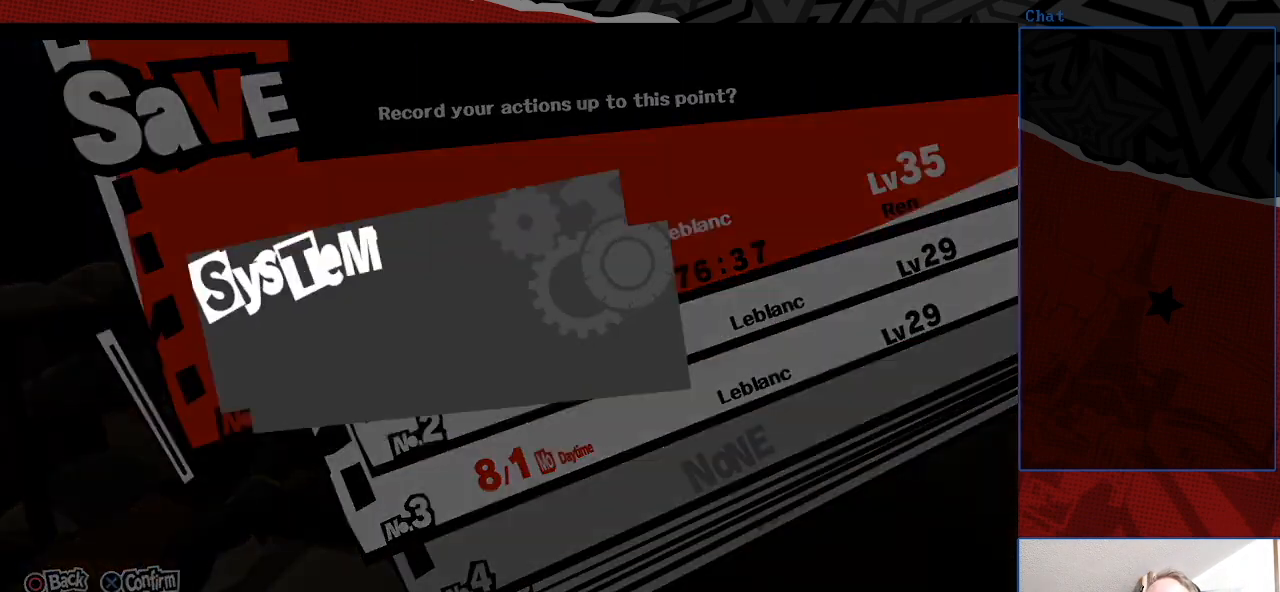
{"buttons": [], "left_stick": "center", "right_stick": "center", "events": []}
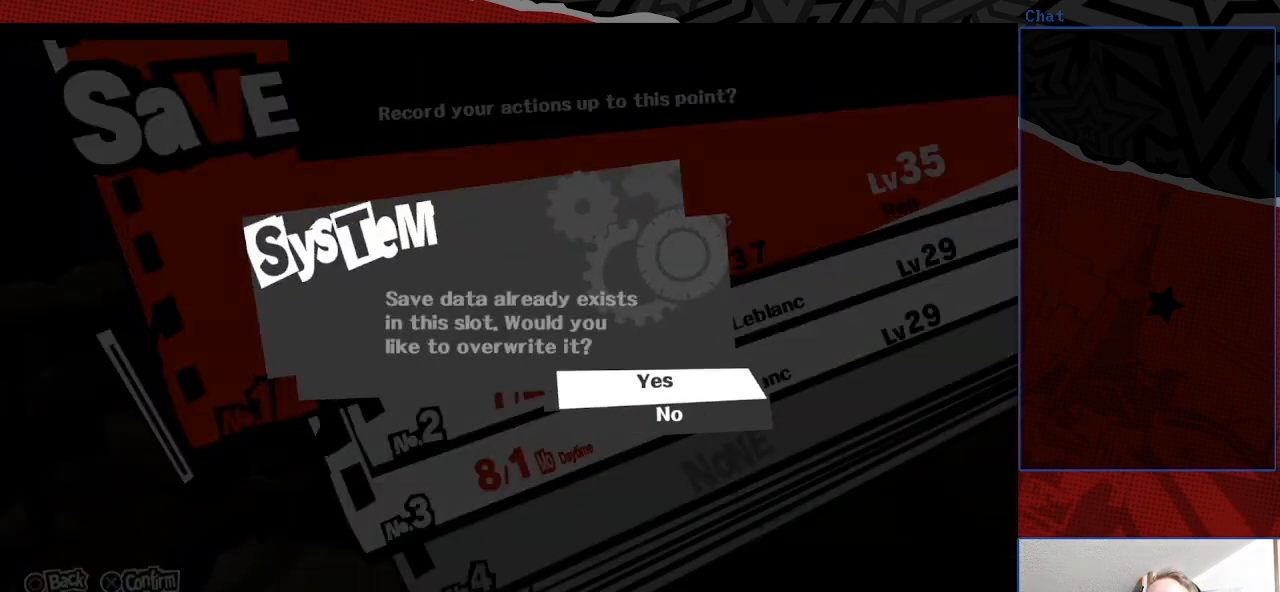
{"buttons": [], "left_stick": "center", "right_stick": "center", "events": [[100, "CROSS", "down"], [233, "CROSS", "up"]]}
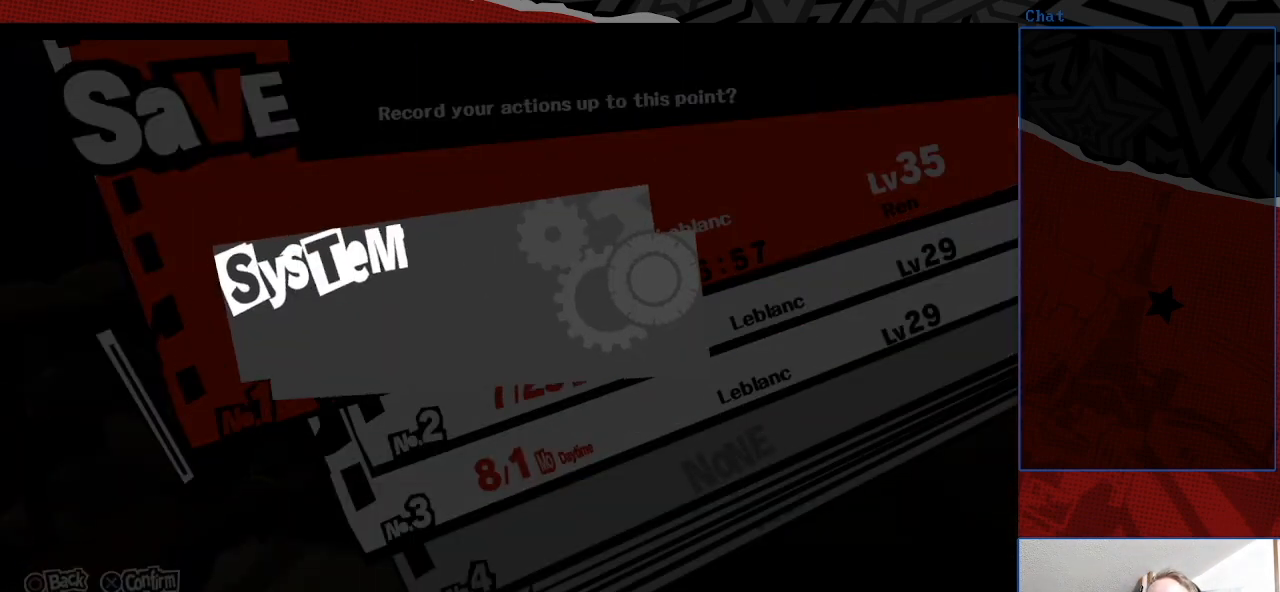
{"buttons": [], "left_stick": "center", "right_stick": "center", "events": [[33, "CIRCLE", "down"], [133, "CIRCLE", "up"], [267, "CIRCLE", "down"], [400, "CIRCLE", "up"]]}
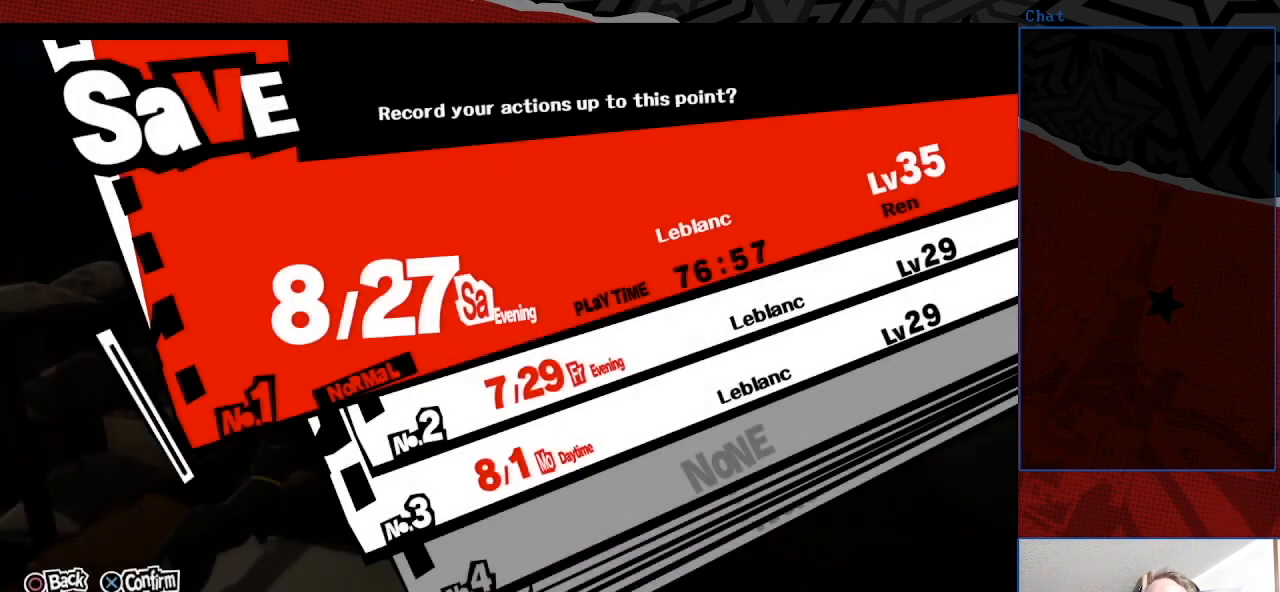
{"buttons": [], "left_stick": "center", "right_stick": "center", "events": [[33, "CIRCLE", "down"], [133, "CIRCLE", "up"]]}
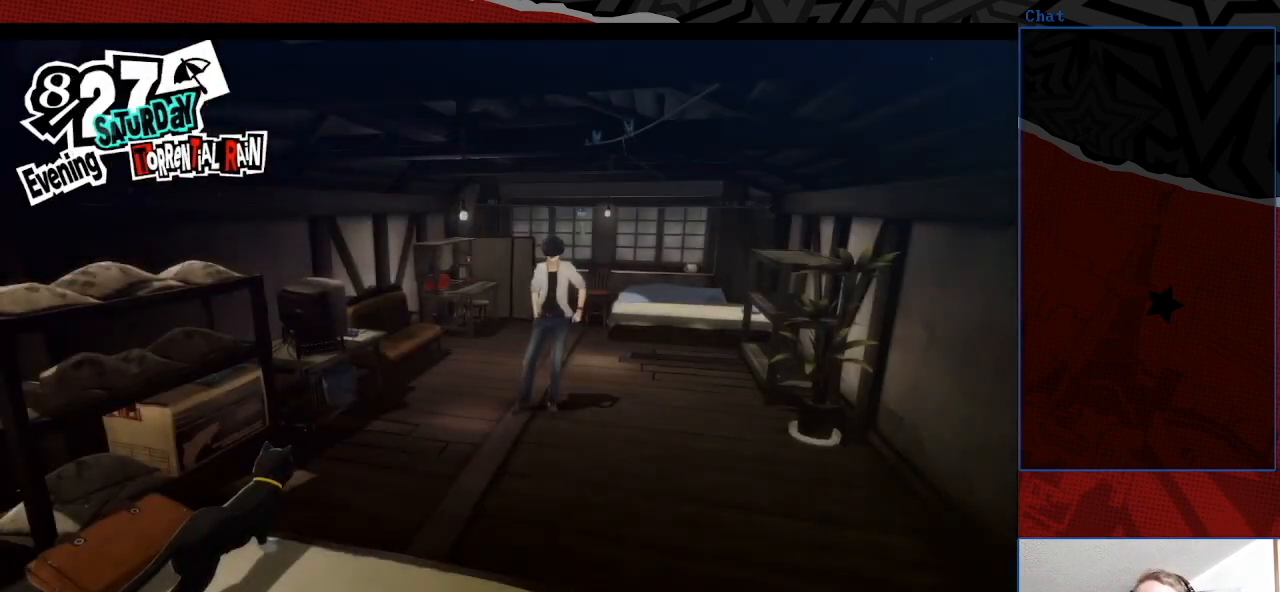
{"buttons": [], "left_stick": "up", "right_stick": "center", "events": [[300, "left_stick", "up"]]}
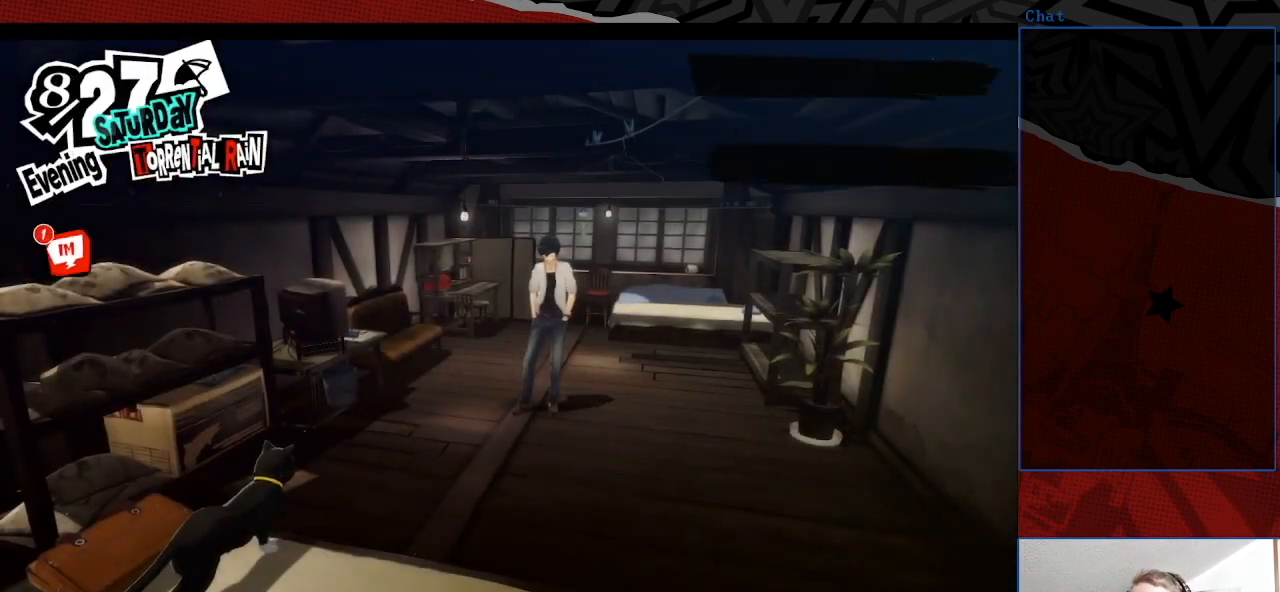
{"buttons": [], "left_stick": "center", "right_stick": "center", "events": [[33, "left_stick", "center"], [167, "TRIANGLE", "down"], [300, "TRIANGLE", "up"]]}
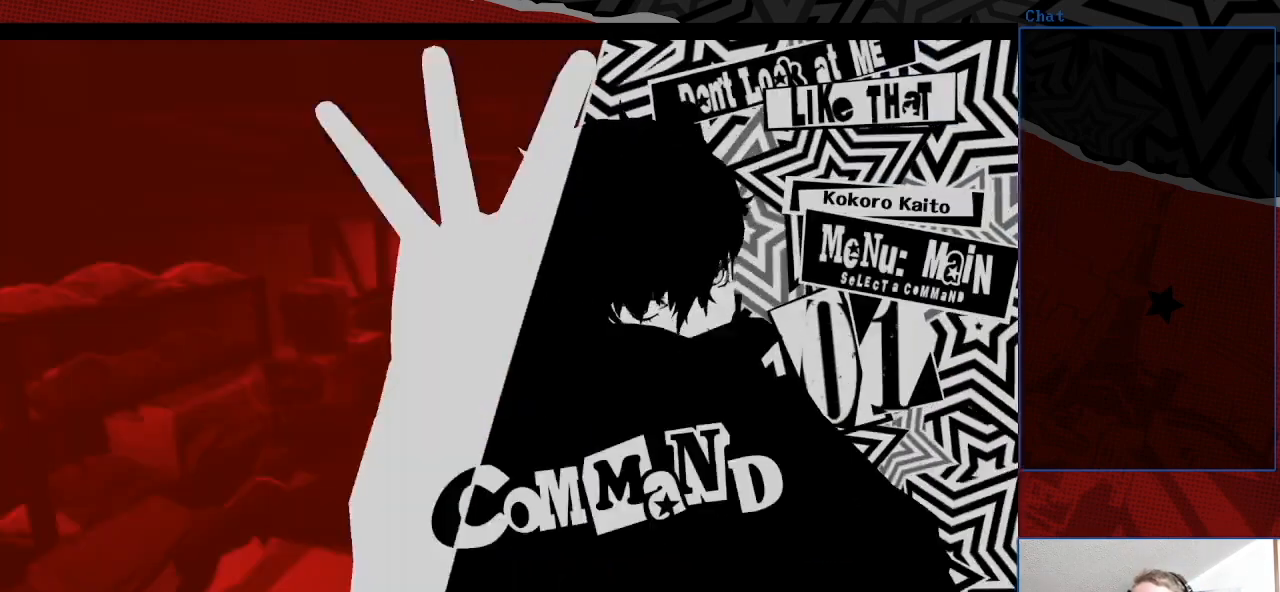
{"buttons": [], "left_stick": "center", "right_stick": "center", "events": []}
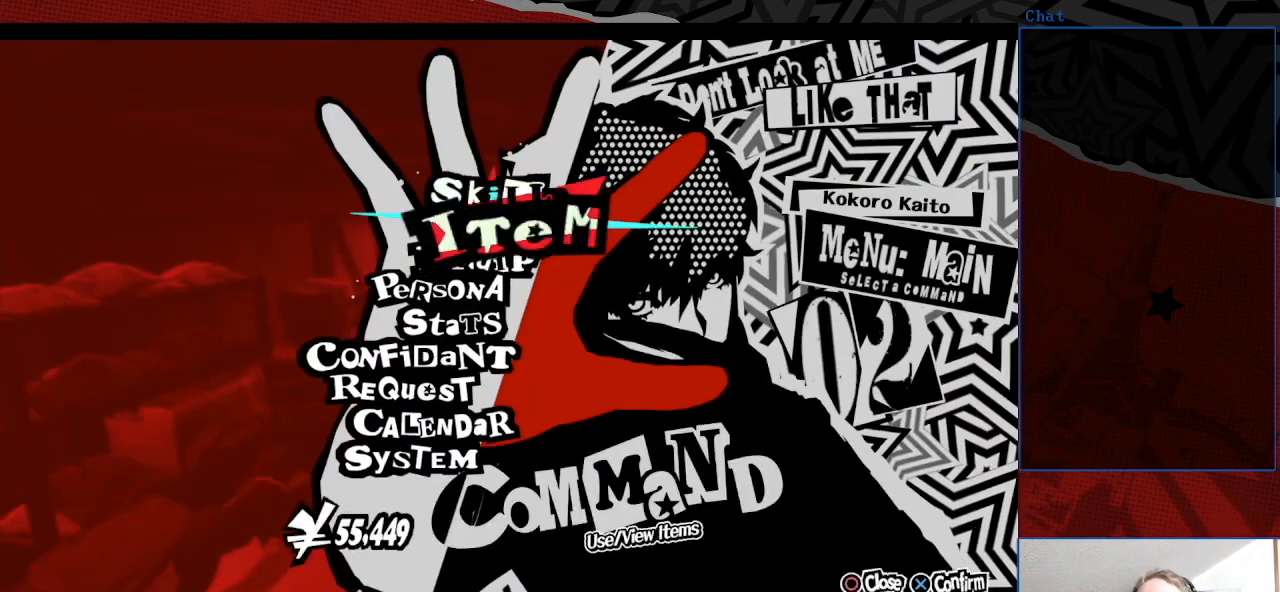
{"buttons": [], "left_stick": "center", "right_stick": "center", "events": []}
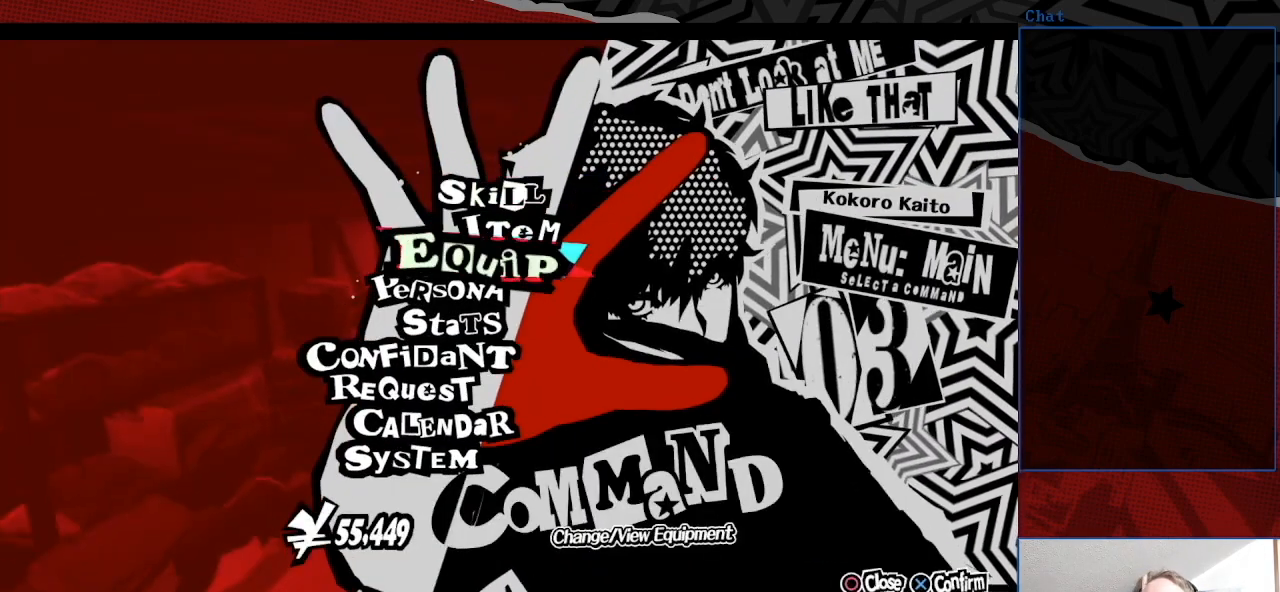
{"buttons": [], "left_stick": "center", "right_stick": "center", "events": []}
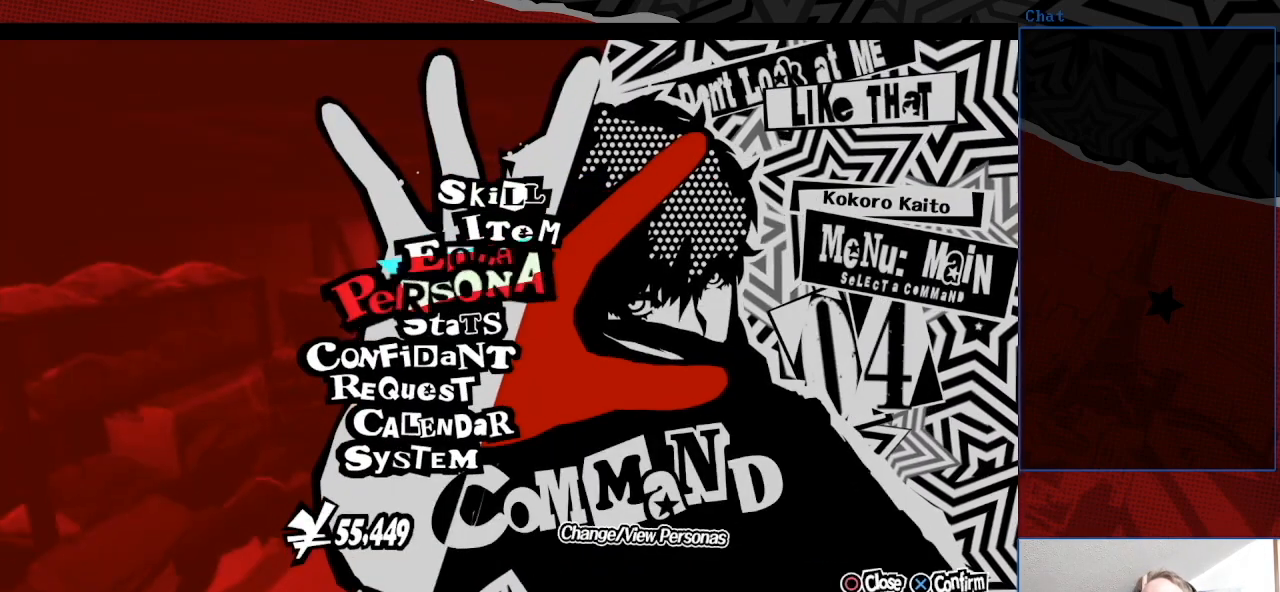
{"buttons": [], "left_stick": "center", "right_stick": "center", "events": []}
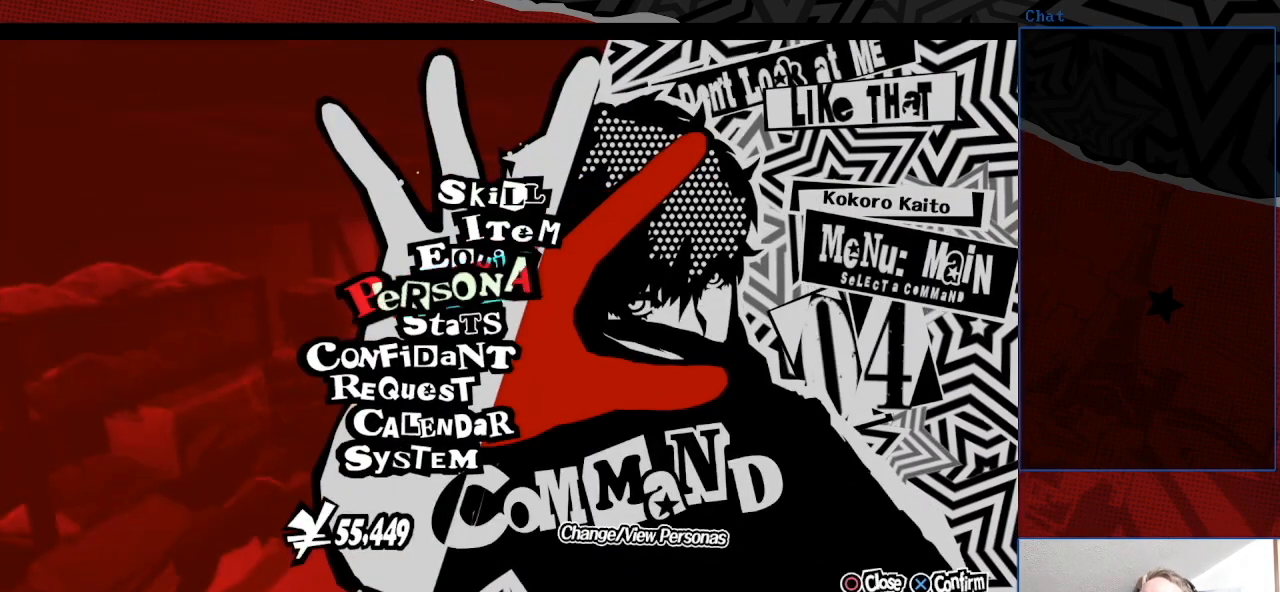
{"buttons": [], "left_stick": "center", "right_stick": "center", "events": [[133, "CIRCLE", "down"], [267, "CIRCLE", "up"]]}
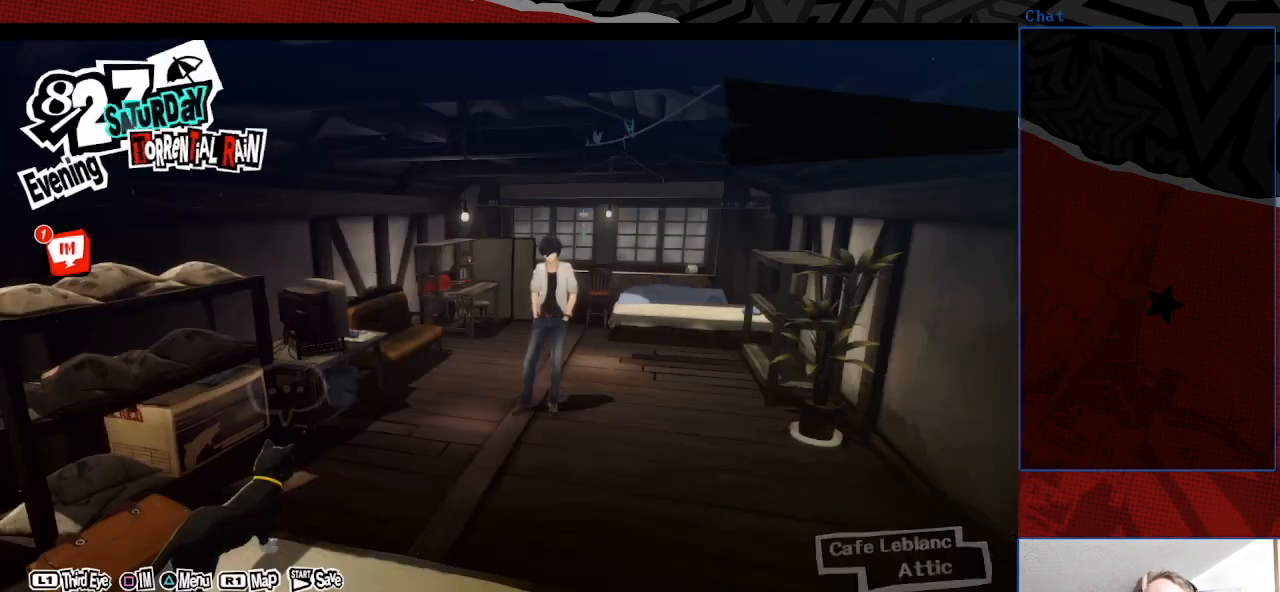
{"buttons": [], "left_stick": "center", "right_stick": "center", "events": [[267, "R2", "down"], [367, "R2", "up"]]}
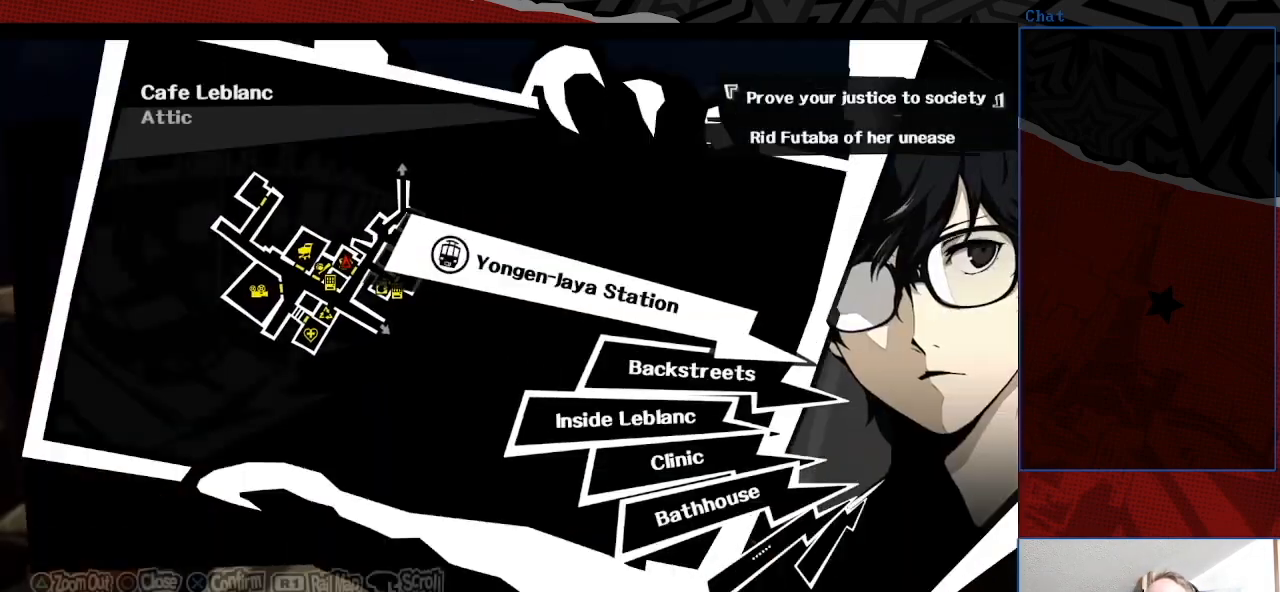
{"buttons": [], "left_stick": "center", "right_stick": "center", "events": [[67, "CROSS", "down"], [200, "CROSS", "up"]]}
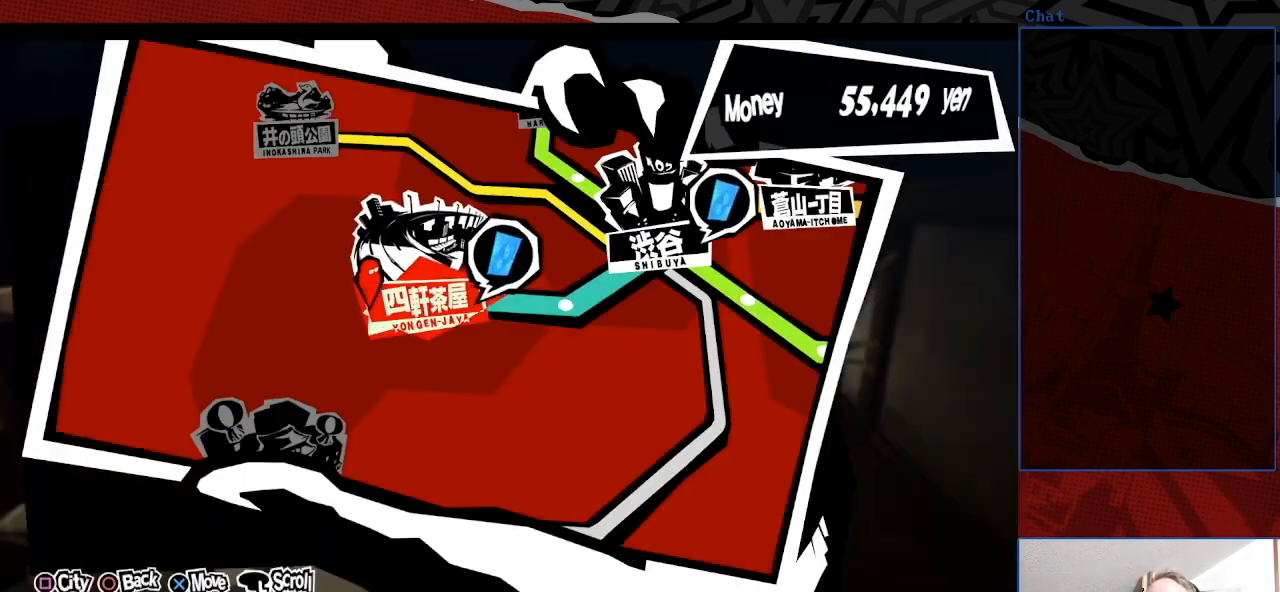
{"buttons": [], "left_stick": "center", "right_stick": "center", "events": [[367, "SQUARE", "down"], [500, "SQUARE", "up"]]}
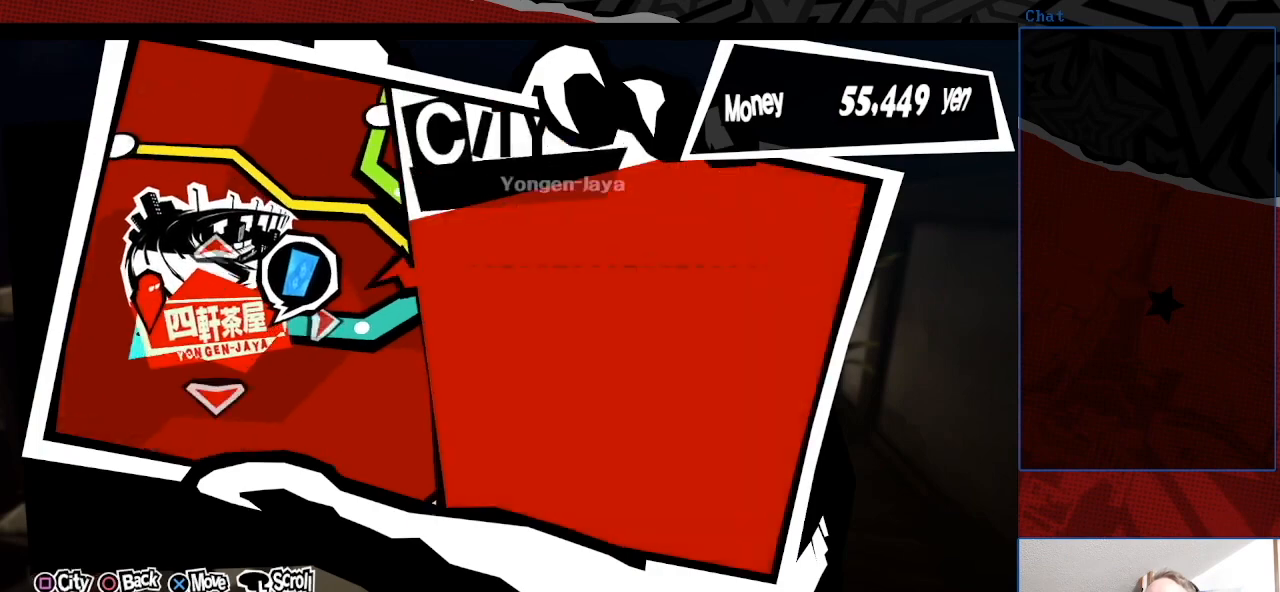
{"buttons": [], "left_stick": "center", "right_stick": "center", "events": []}
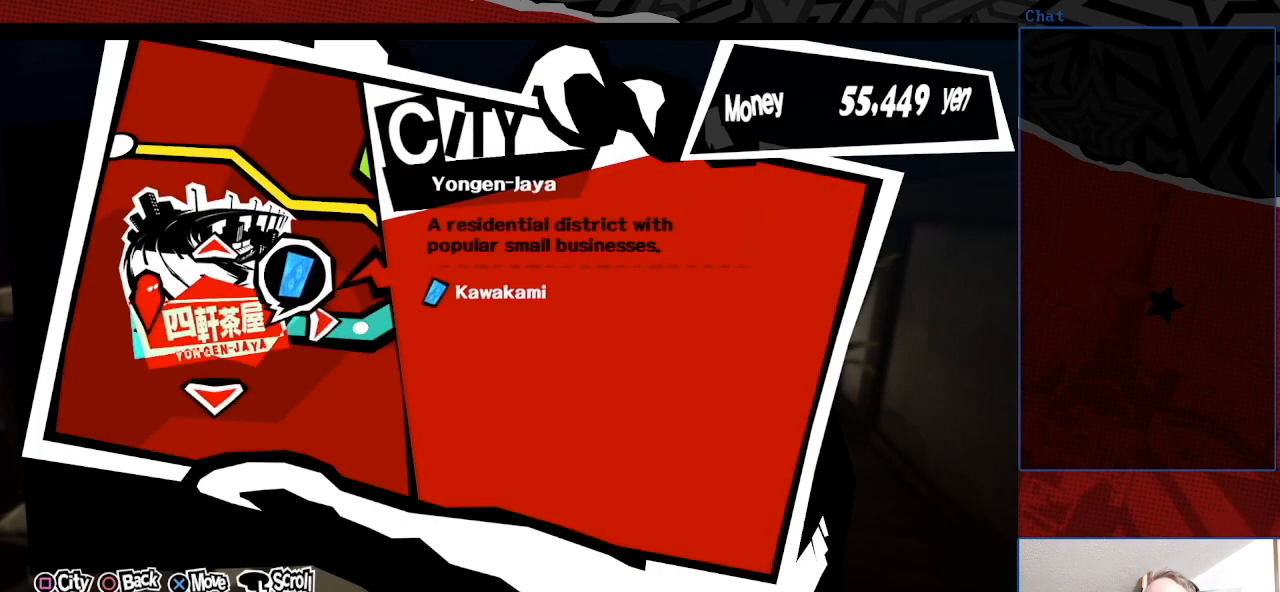
{"buttons": [], "left_stick": "center", "right_stick": "center", "events": []}
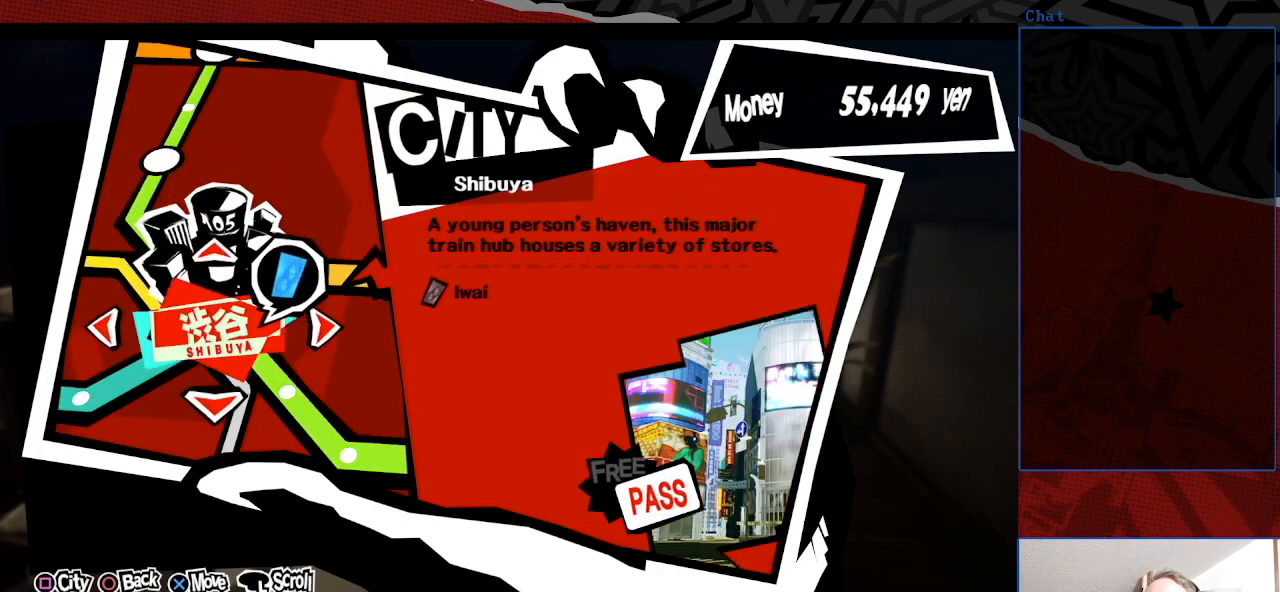
{"buttons": [], "left_stick": "center", "right_stick": "center", "events": []}
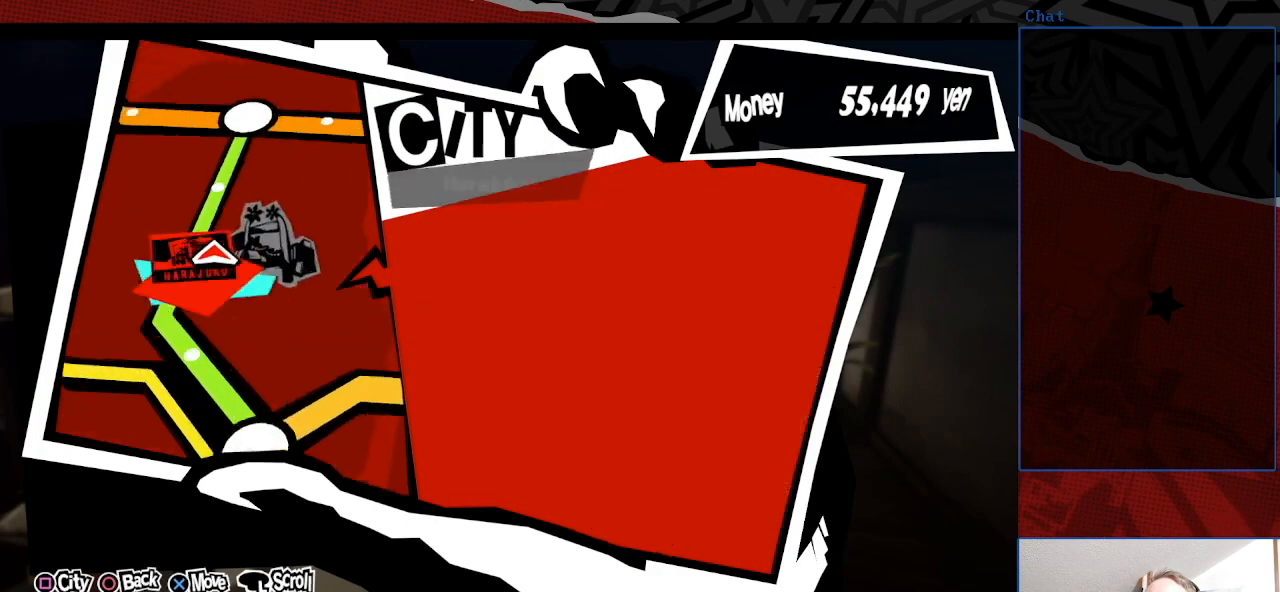
{"buttons": [], "left_stick": "center", "right_stick": "center", "events": []}
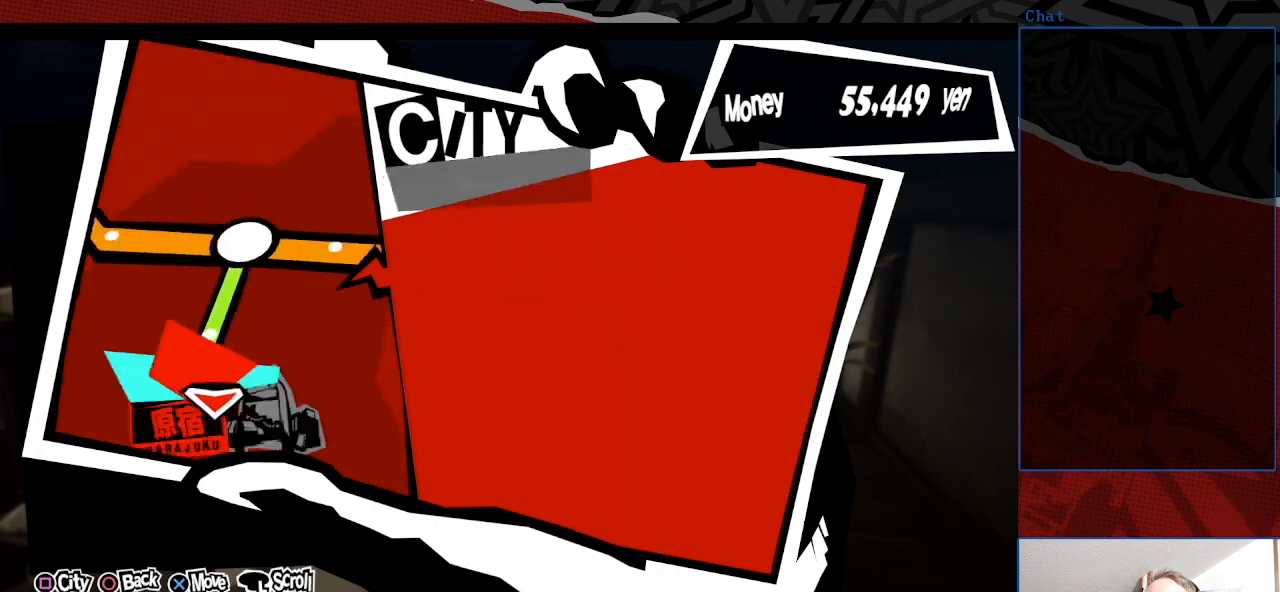
{"buttons": [], "left_stick": "center", "right_stick": "center", "events": []}
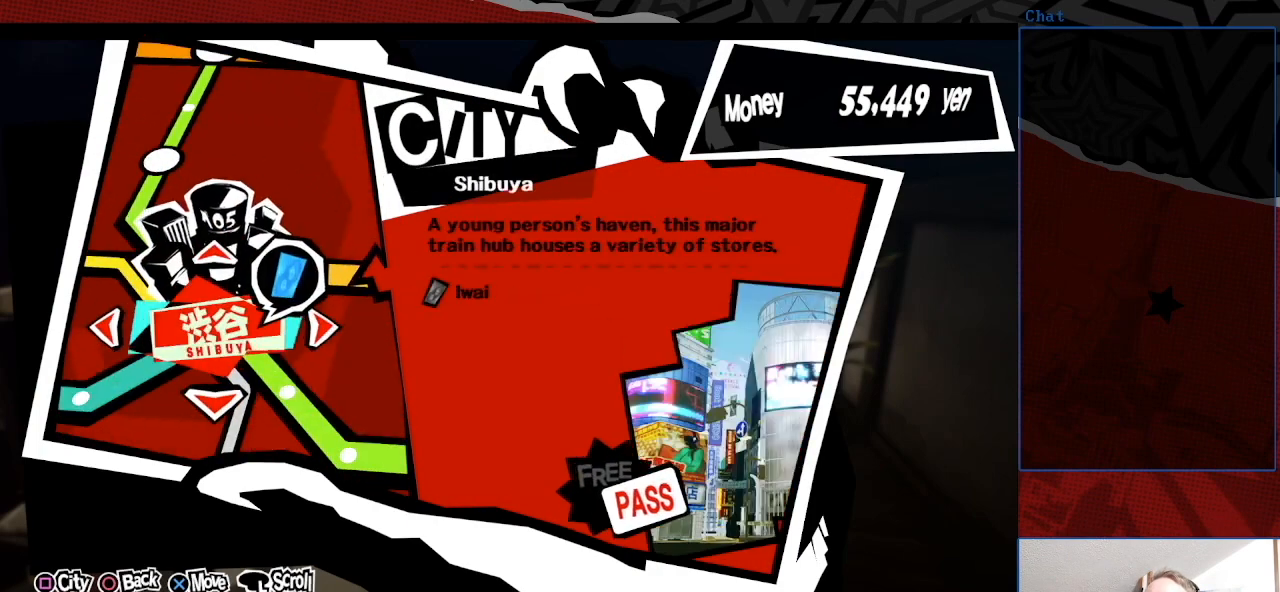
{"buttons": [], "left_stick": "center", "right_stick": "center", "events": [[100, "CROSS", "down"], [233, "CROSS", "up"]]}
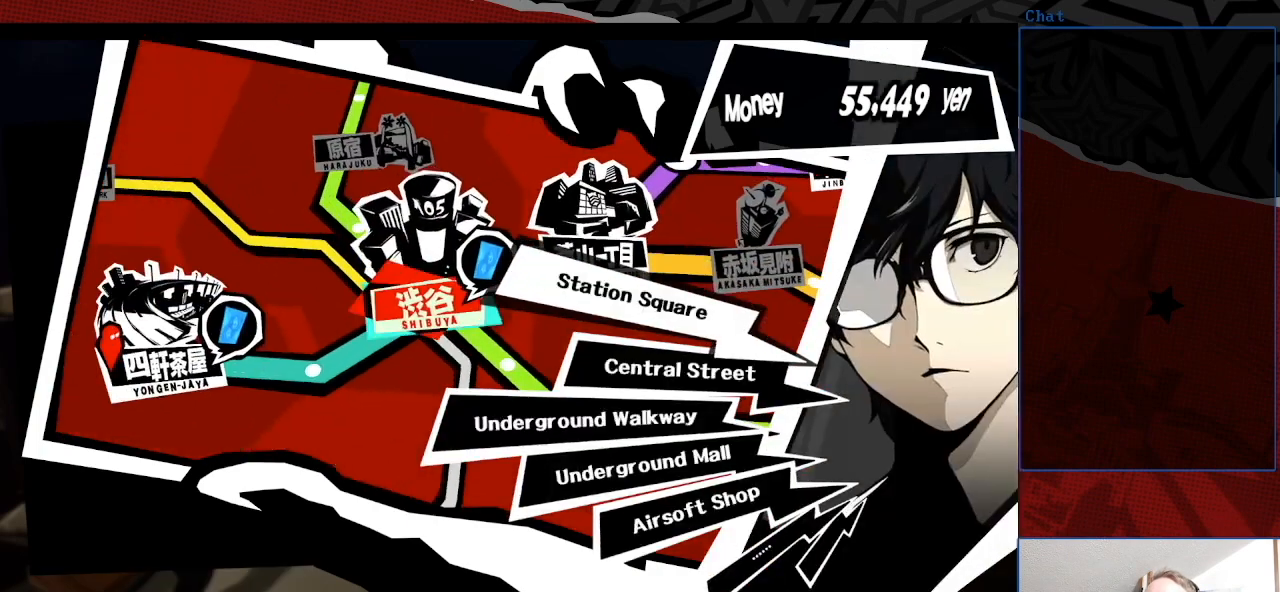
{"buttons": [], "left_stick": "center", "right_stick": "center", "events": []}
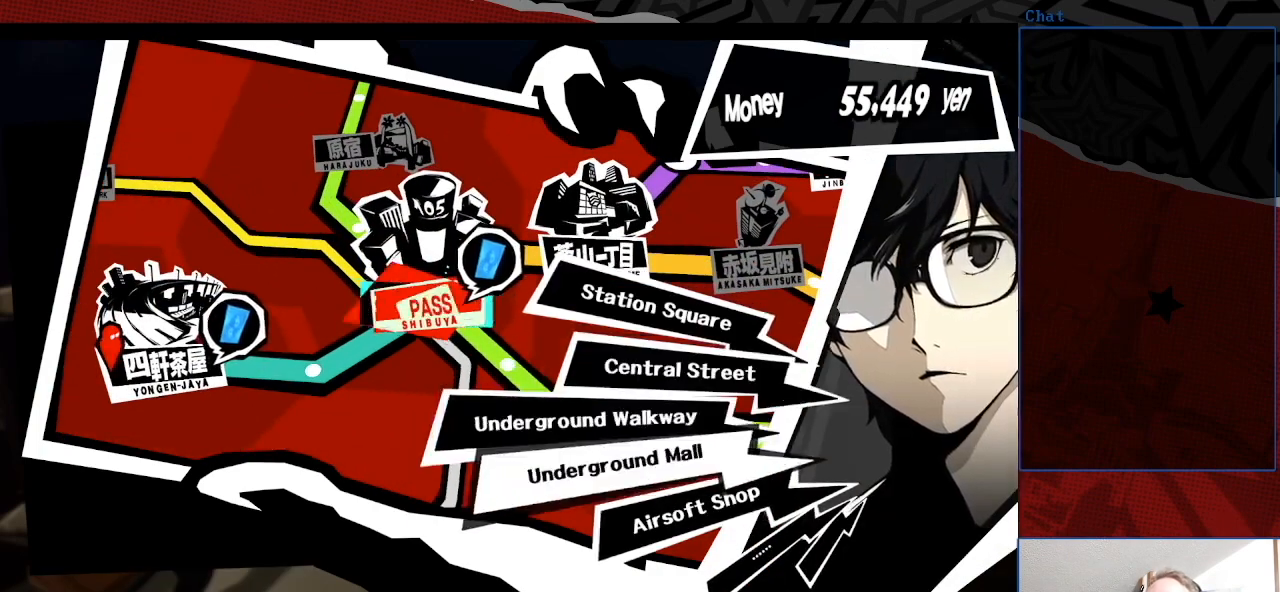
{"buttons": ["CROSS"], "left_stick": "center", "right_stick": "center", "events": [[433, "CROSS", "down"]]}